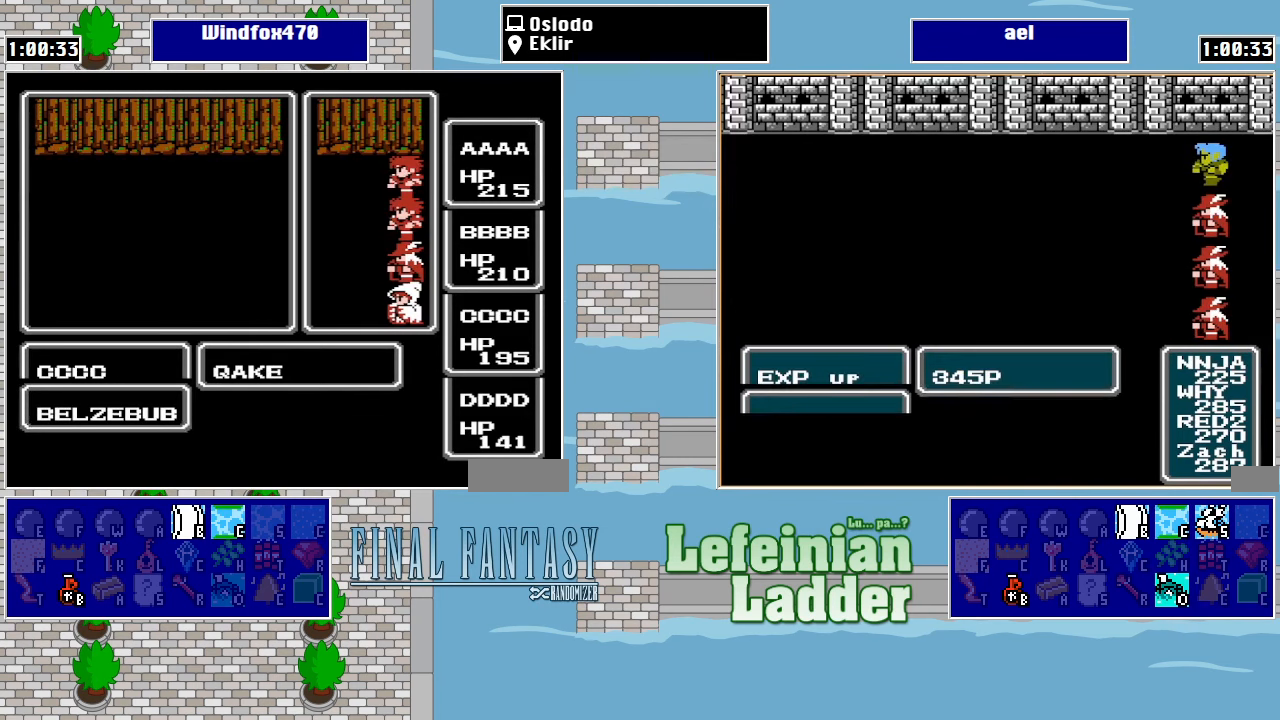
Gameplay with a controller (Nintendo layout); each line is a JSON object with the inputs held at the frame after it. "events" lists button and stick changes between this image and that frame as [ms after this image, input, new state], when the widget could be followed in between. Not read: L3 R3.
{"buttons": ["A"], "events": [[200, "A", "down"], [300, "A", "up"], [366, "A", "down"], [433, "A", "up"], [500, "A", "down"]]}
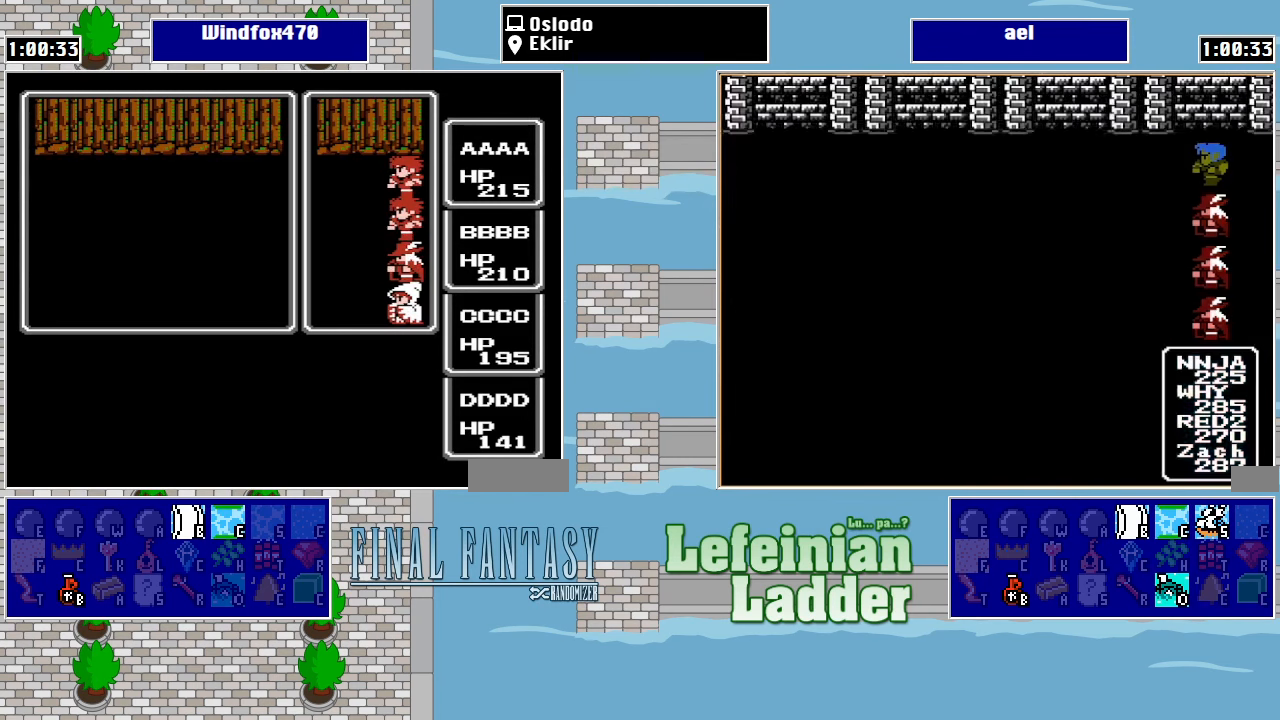
{"buttons": [], "events": [[66, "A", "up"], [166, "A", "down"], [200, "A", "up"], [300, "A", "down"], [333, "A", "up"], [433, "A", "down"], [500, "A", "up"]]}
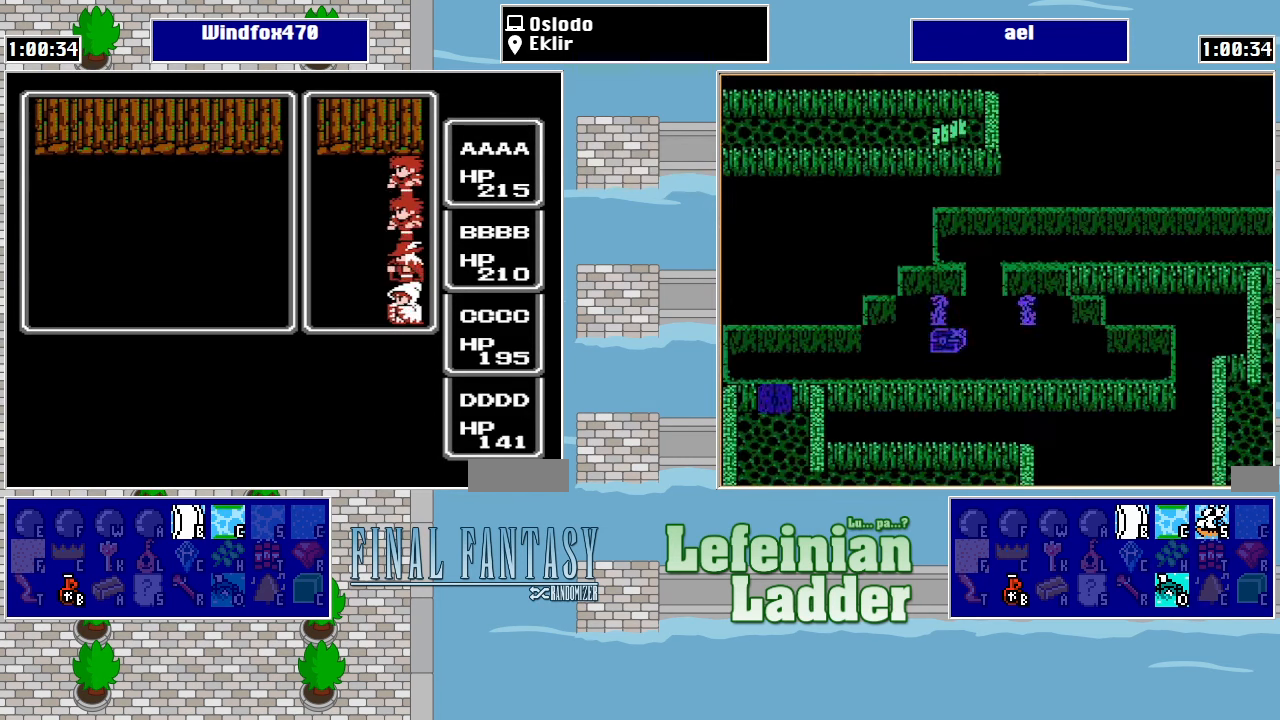
{"buttons": [], "events": [[66, "A", "down"], [133, "A", "up"], [233, "A", "down"], [300, "A", "up"], [366, "A", "down"], [433, "A", "up"]]}
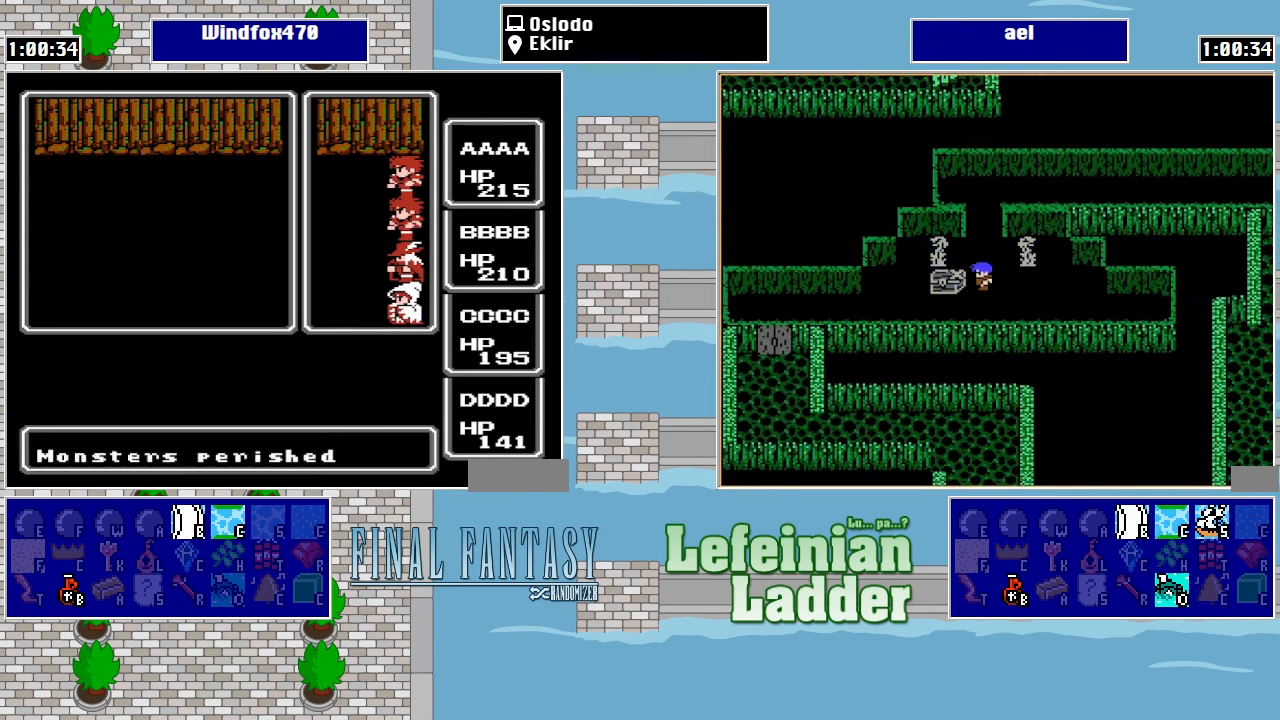
{"buttons": ["A"], "events": [[33, "A", "down"], [100, "A", "up"], [166, "A", "down"], [233, "A", "up"], [300, "A", "down"], [400, "A", "up"], [466, "A", "down"]]}
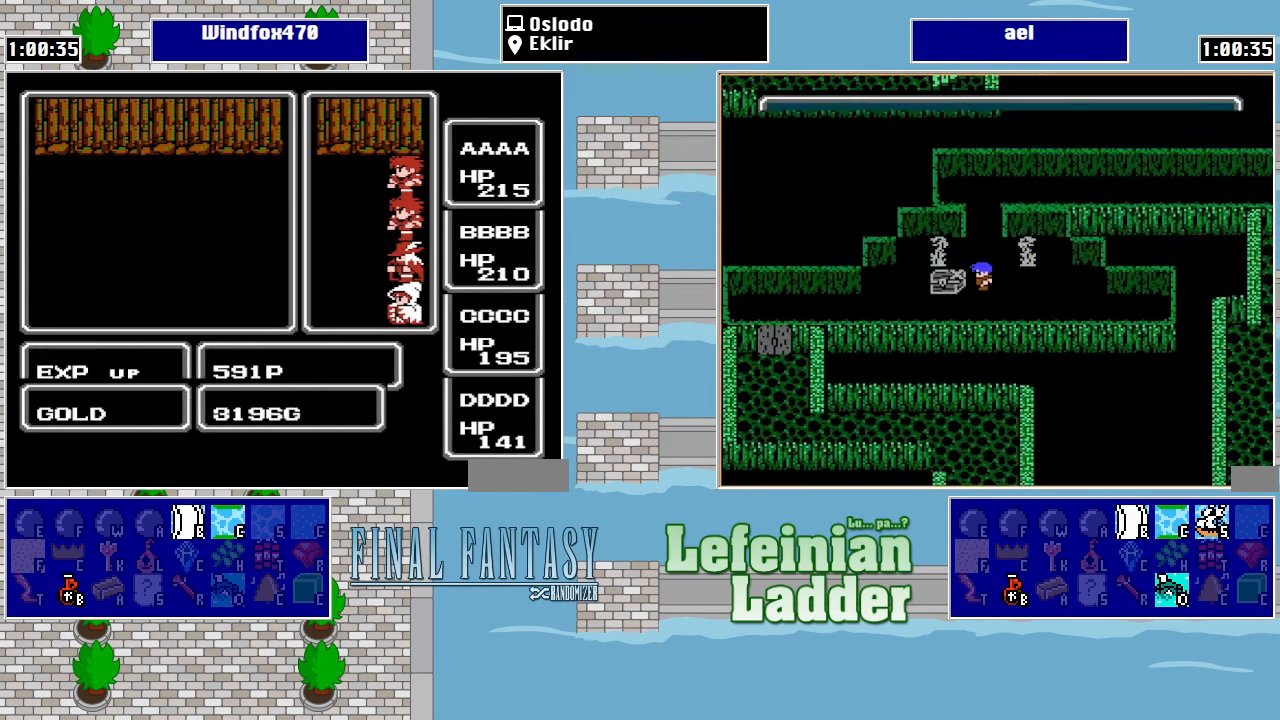
{"buttons": ["A"], "events": [[33, "A", "up"], [133, "A", "down"], [200, "A", "up"], [267, "A", "down"], [334, "A", "up"], [434, "A", "down"]]}
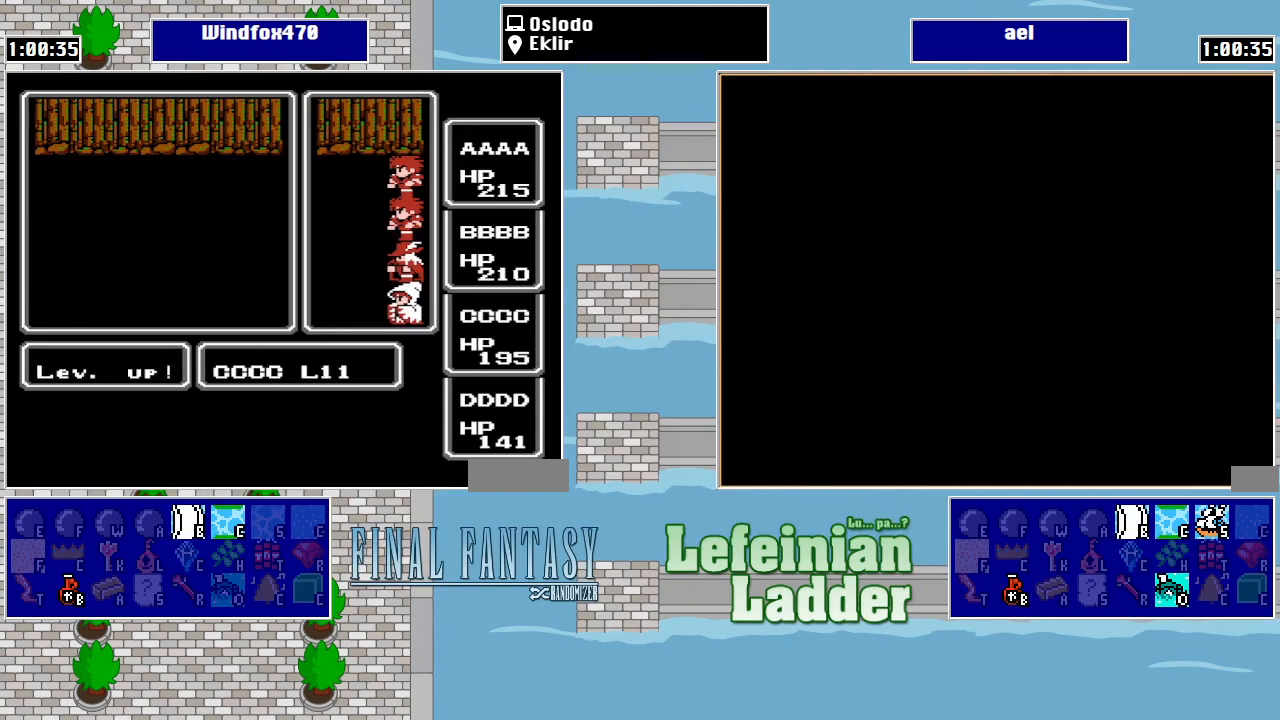
{"buttons": [], "events": [[34, "A", "up"], [100, "A", "down"], [134, "A", "up"], [234, "A", "down"], [300, "A", "up"], [400, "A", "down"], [467, "A", "up"]]}
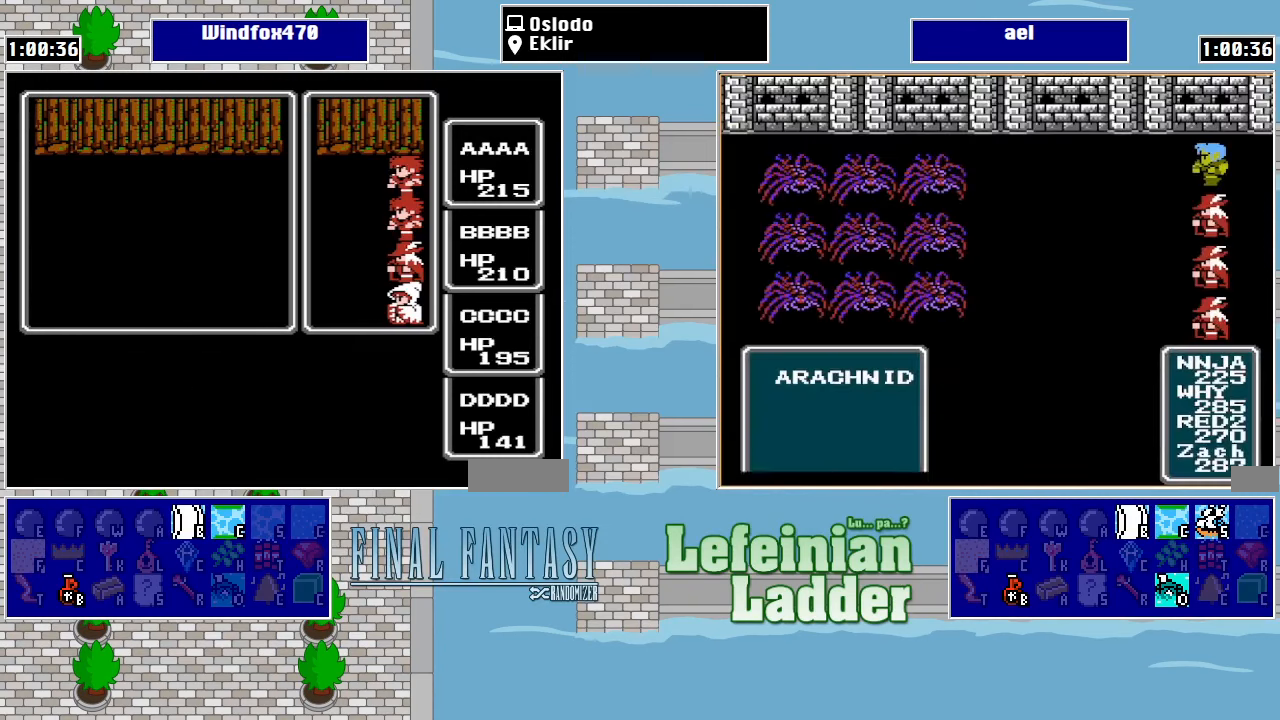
{"buttons": [], "events": [[67, "A", "down"], [134, "A", "up"], [200, "A", "down"], [267, "A", "up"]]}
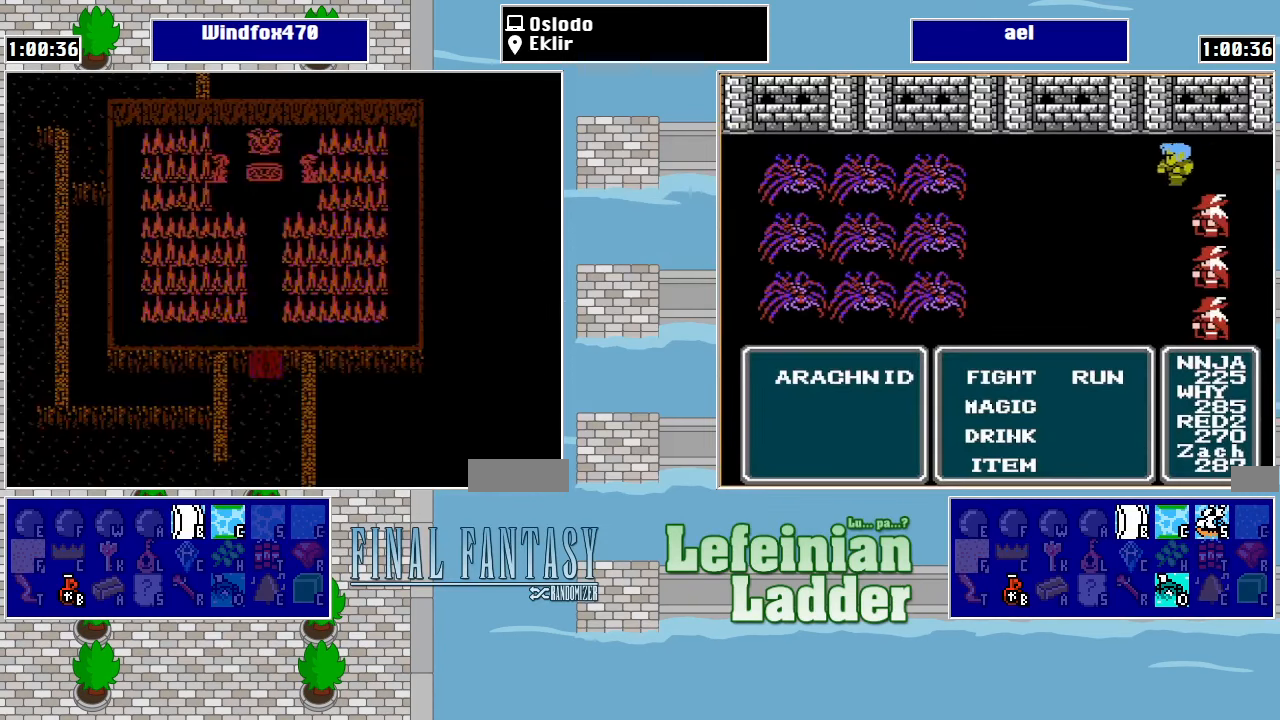
{"buttons": ["DPAD_UP"], "events": [[134, "DPAD_UP", "down"]]}
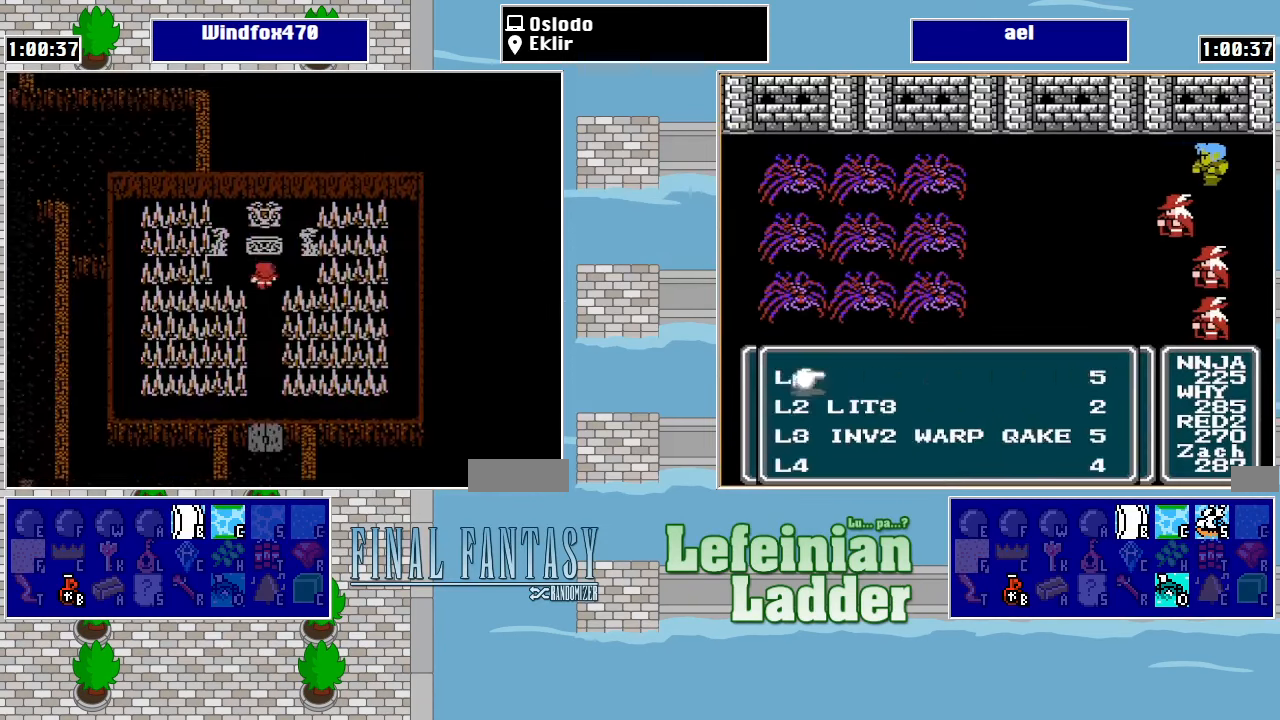
{"buttons": ["DPAD_UP"], "events": []}
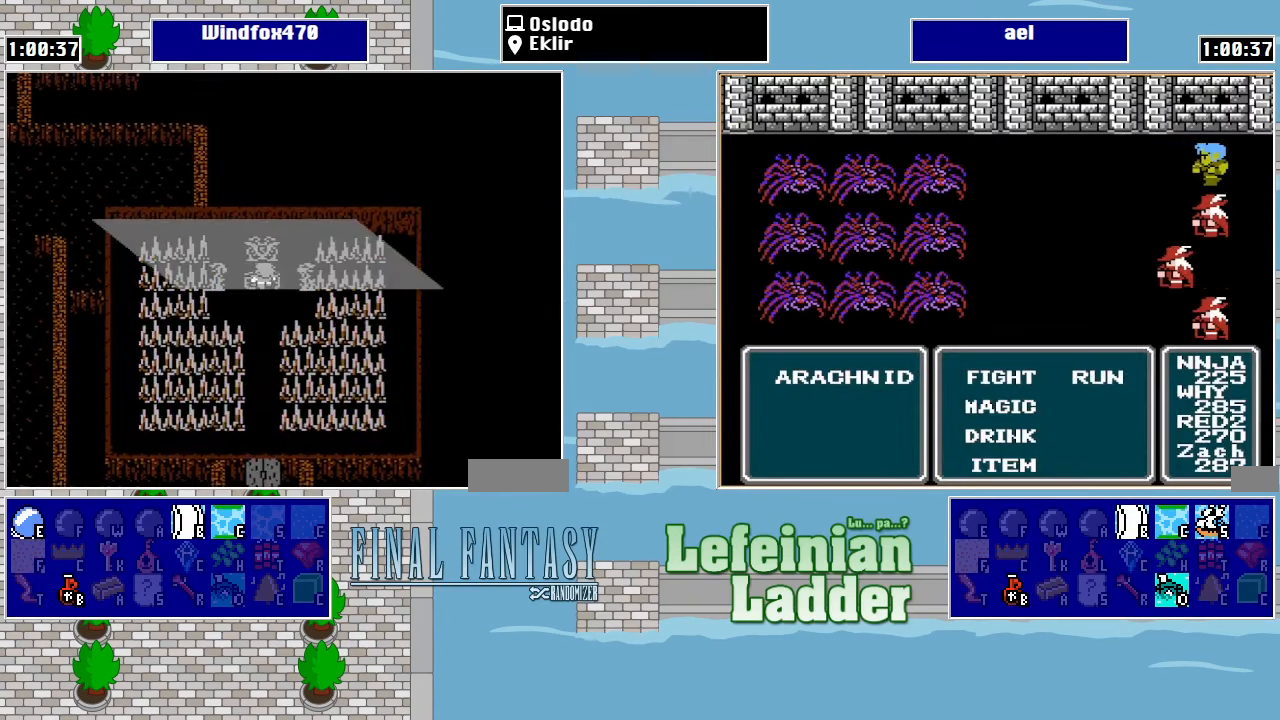
{"buttons": ["DPAD_UP"], "events": []}
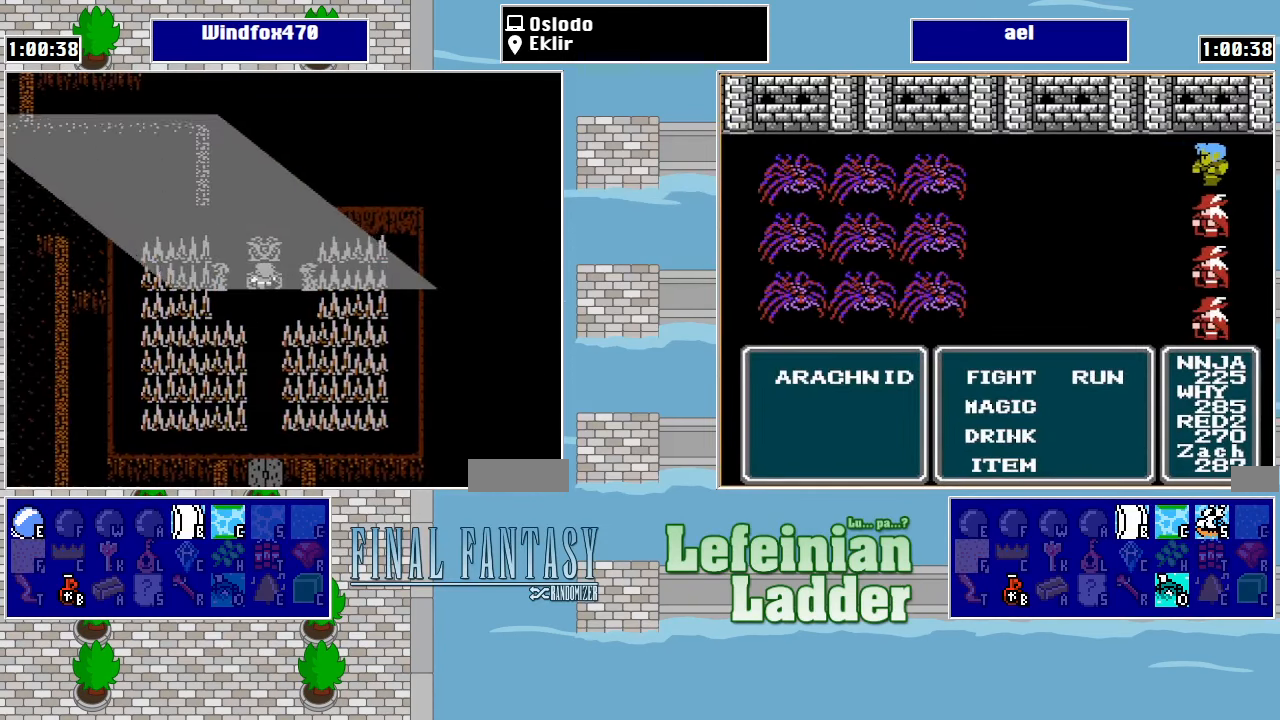
{"buttons": ["DPAD_UP"], "events": []}
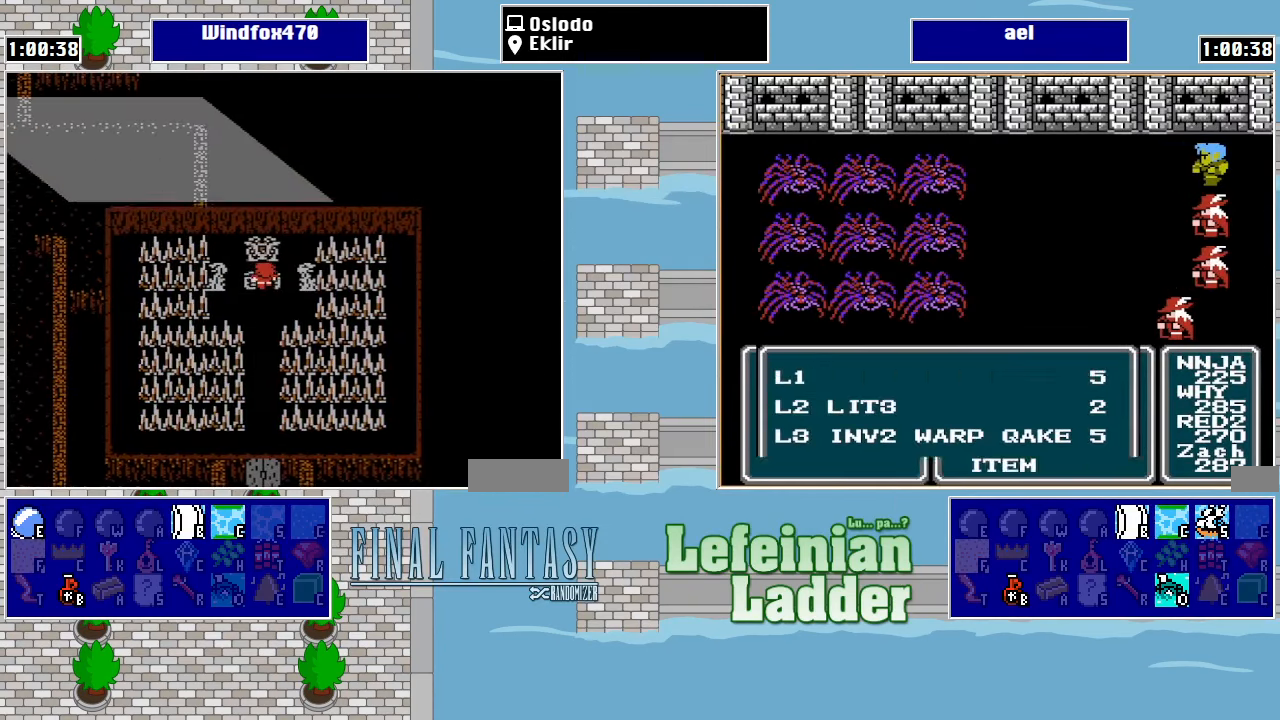
{"buttons": ["DPAD_UP"], "events": []}
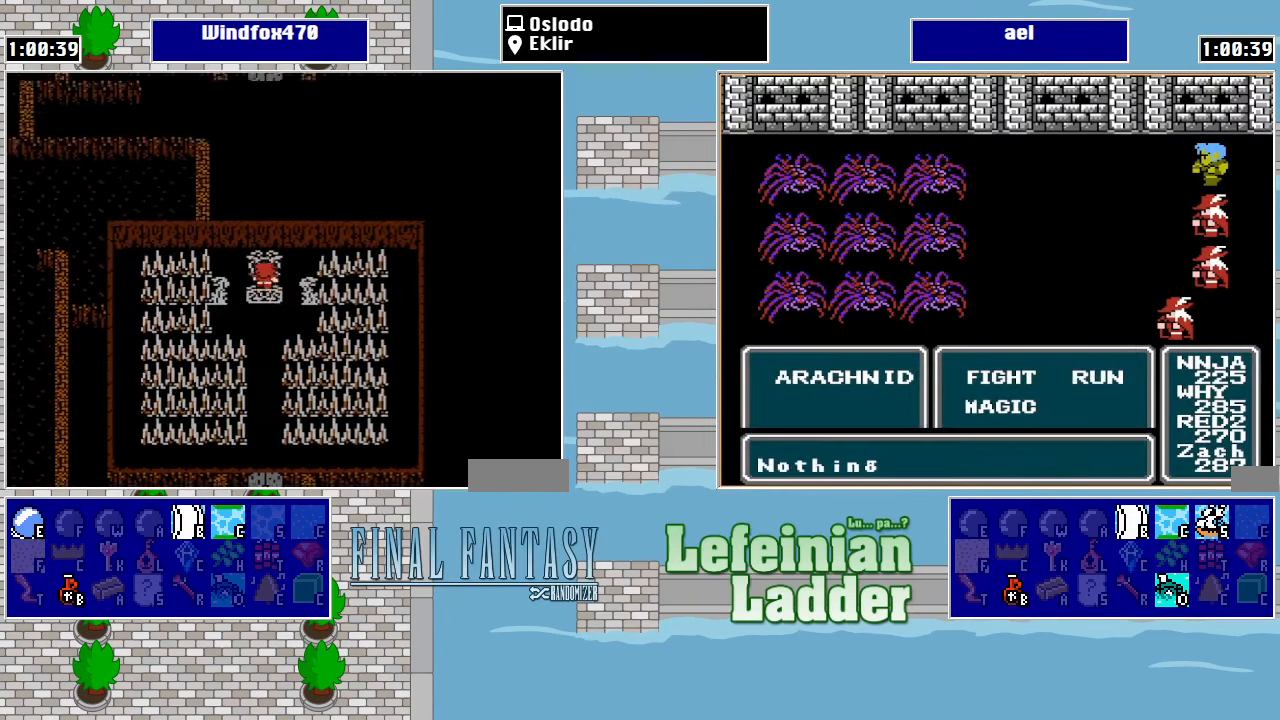
{"buttons": [], "events": [[500, "DPAD_UP", "up"]]}
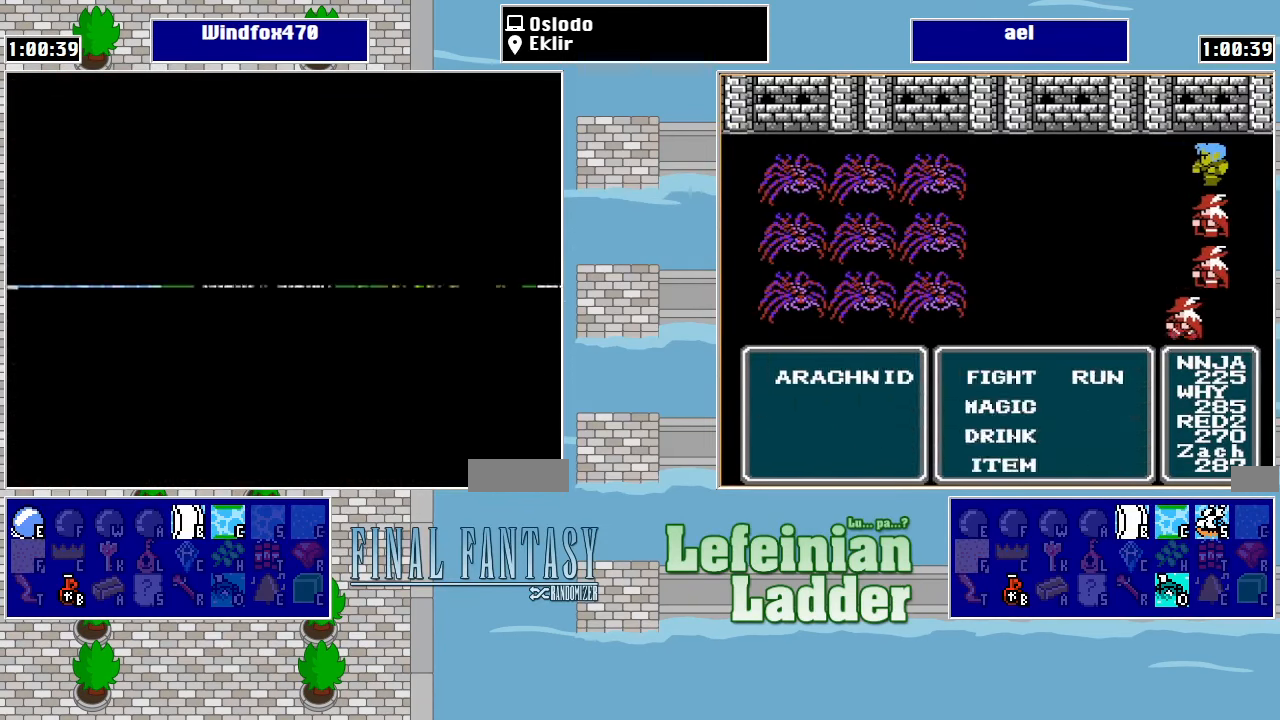
{"buttons": [], "events": []}
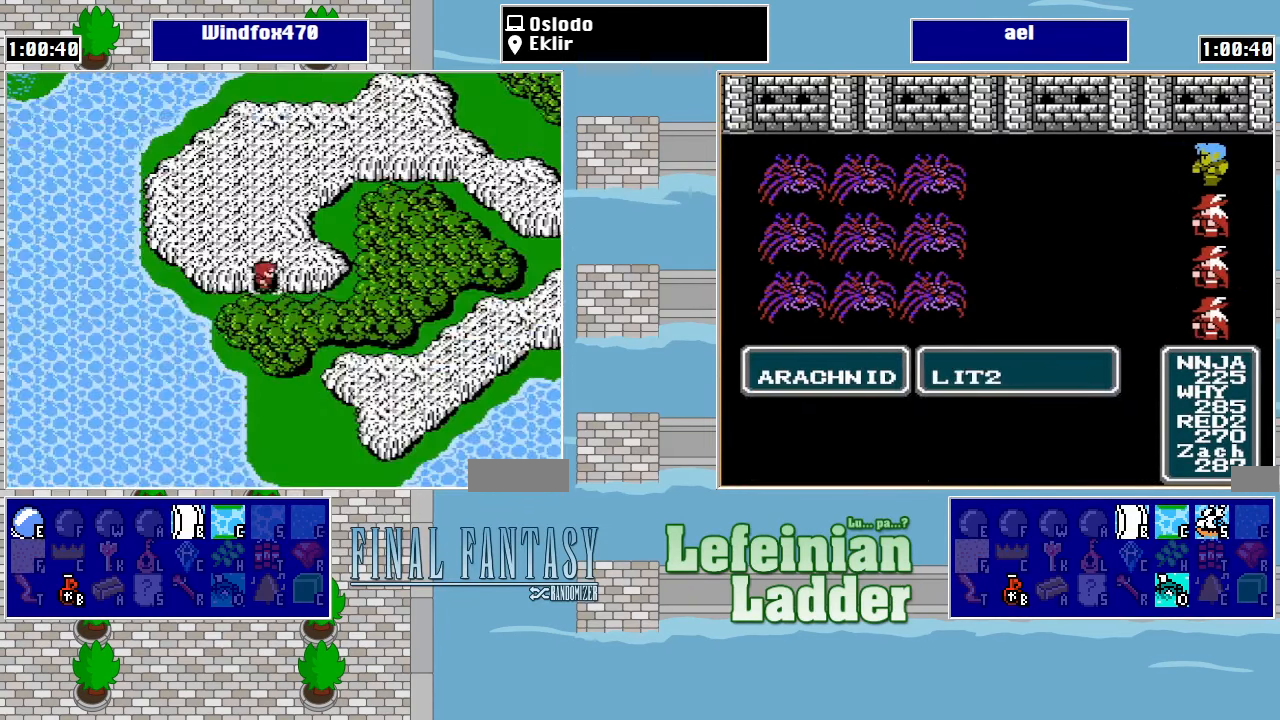
{"buttons": [], "events": [[67, "START", "down"], [200, "START", "up"]]}
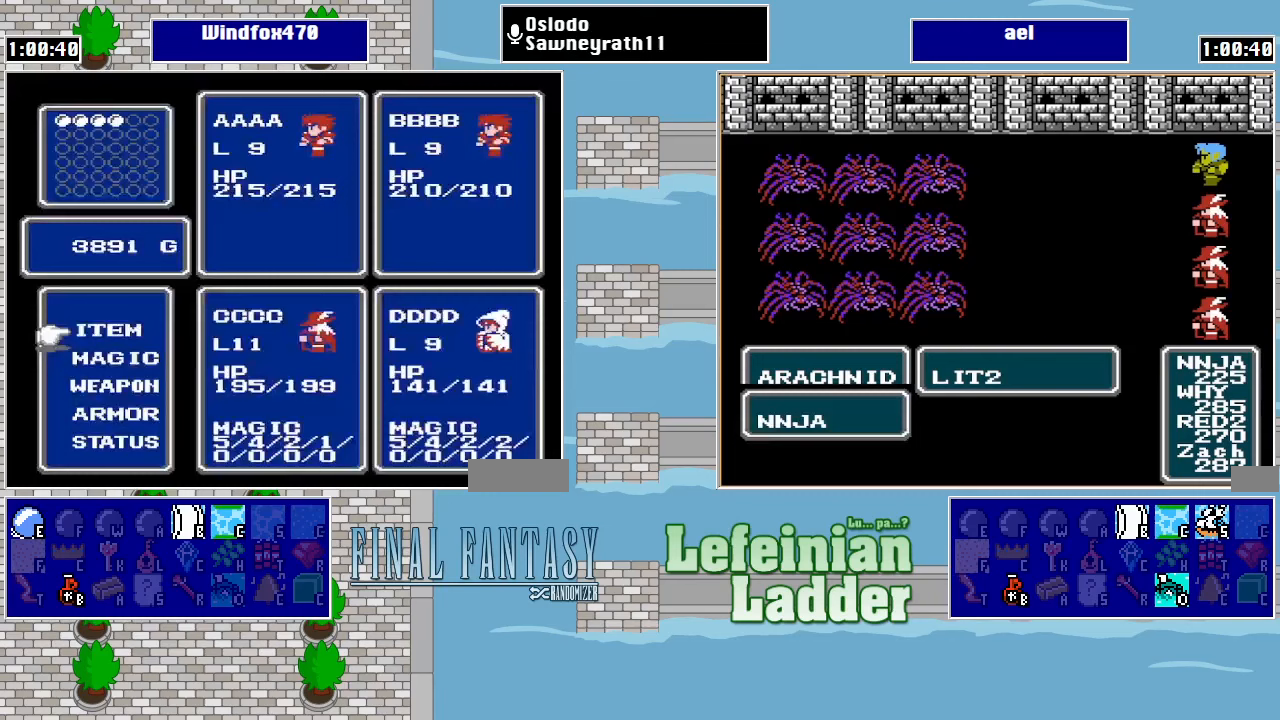
{"buttons": [], "events": [[33, "A", "down"], [133, "A", "up"], [167, "DPAD_DOWN", "down"], [267, "DPAD_DOWN", "up"]]}
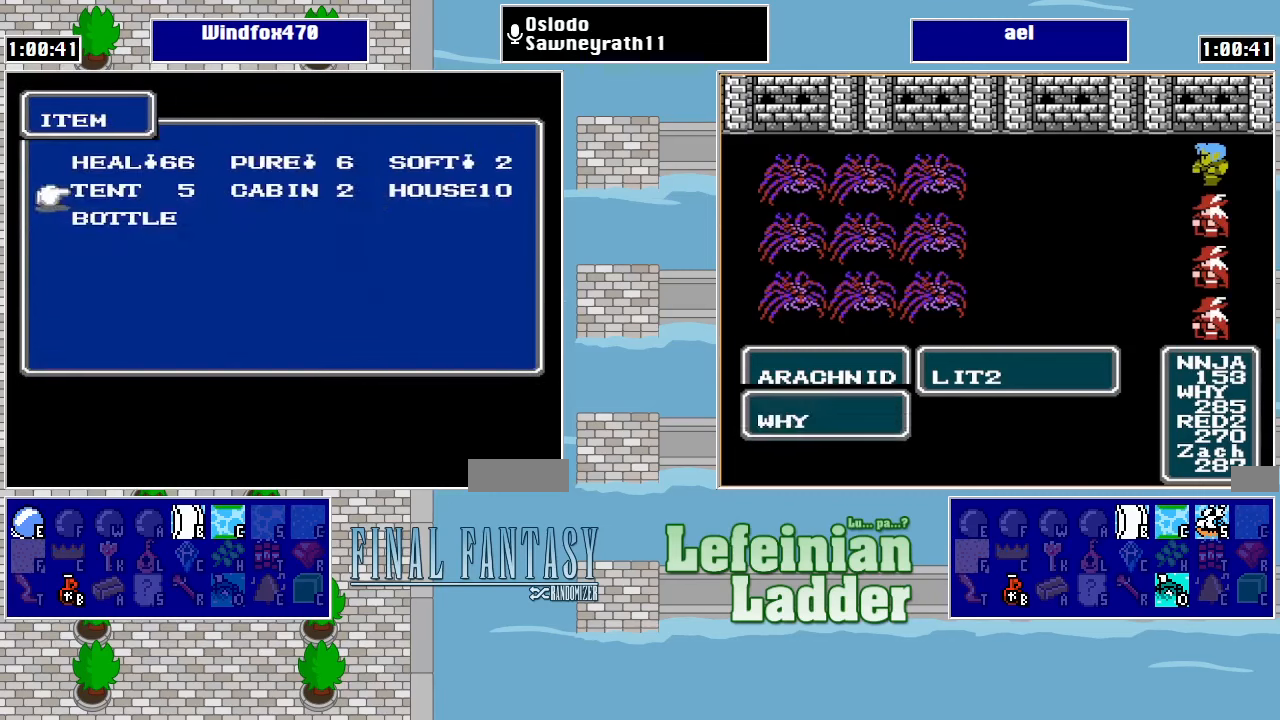
{"buttons": [], "events": [[200, "DPAD_RIGHT", "down"], [300, "DPAD_RIGHT", "up"], [367, "DPAD_RIGHT", "down"], [467, "DPAD_RIGHT", "up"]]}
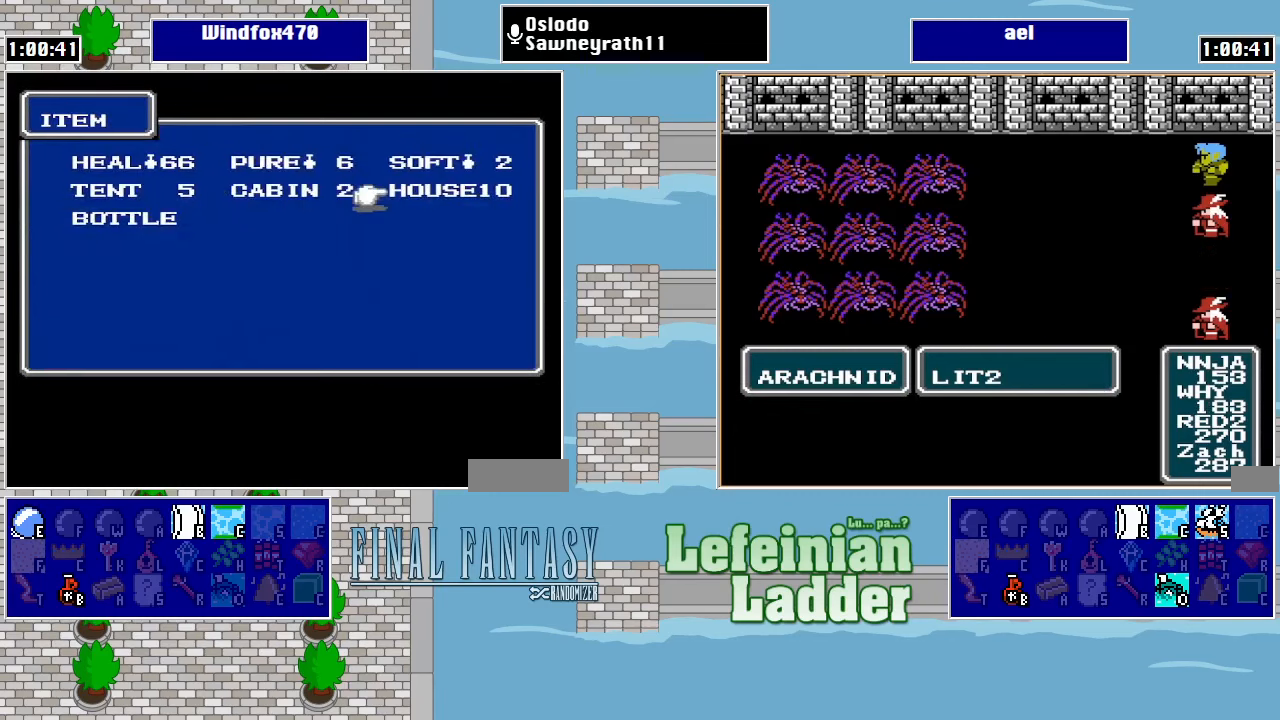
{"buttons": ["A"], "events": [[33, "A", "down"], [100, "A", "up"], [200, "A", "down"], [267, "A", "up"], [333, "A", "down"], [400, "A", "up"], [467, "A", "down"]]}
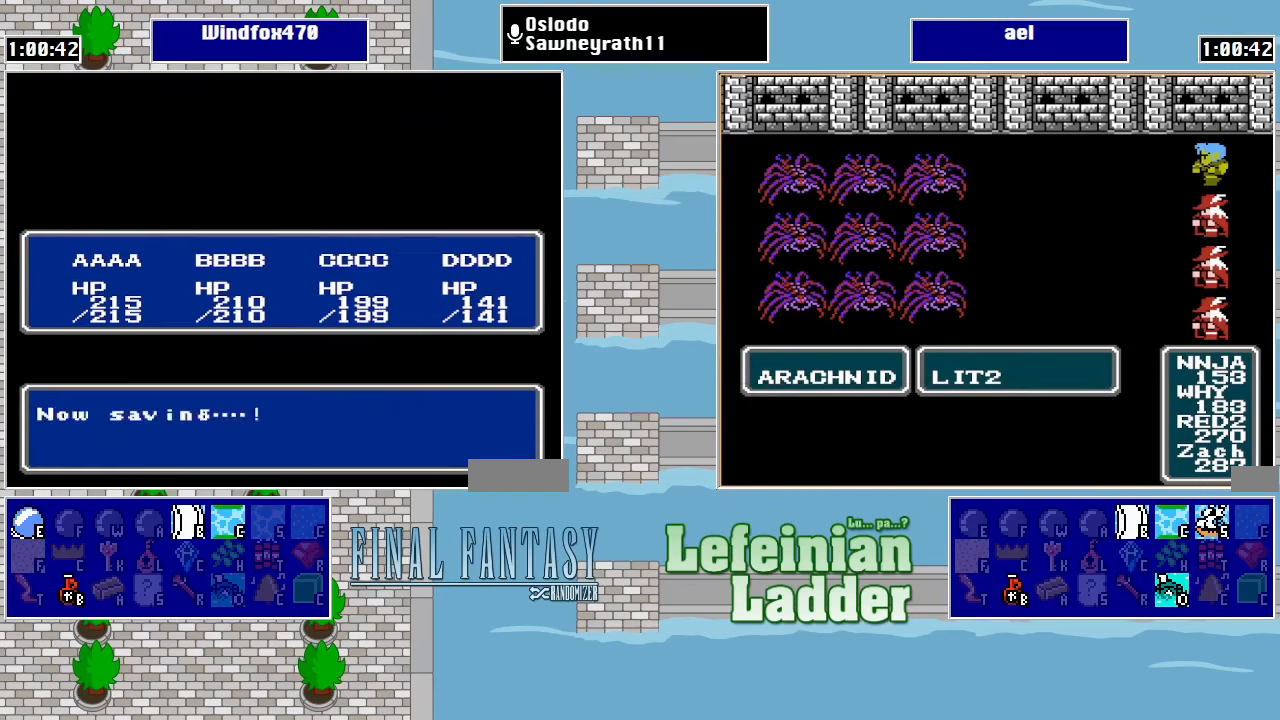
{"buttons": [], "events": [[33, "A", "up"], [100, "A", "down"], [200, "A", "up"], [300, "B", "down"], [367, "B", "up"], [433, "B", "down"], [500, "B", "up"]]}
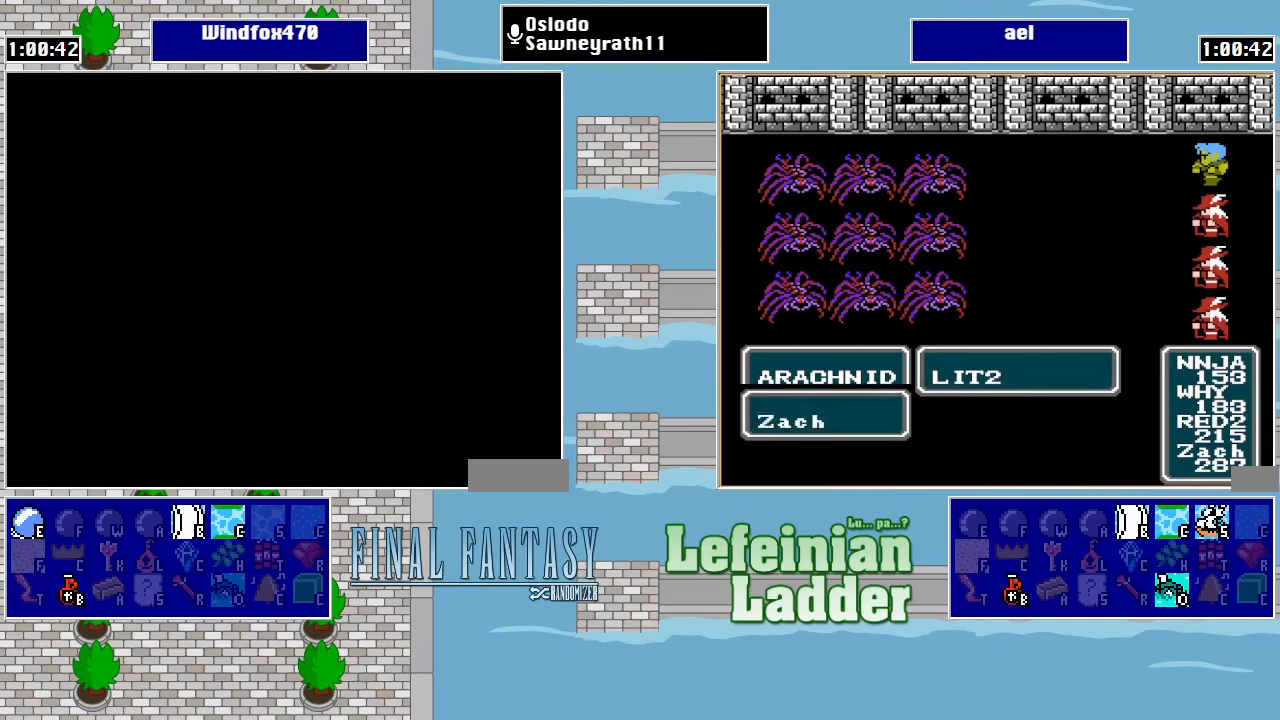
{"buttons": [], "events": [[67, "B", "down"], [167, "B", "up"], [467, "DPAD_DOWN", "down"], [500, "DPAD_DOWN", "up"]]}
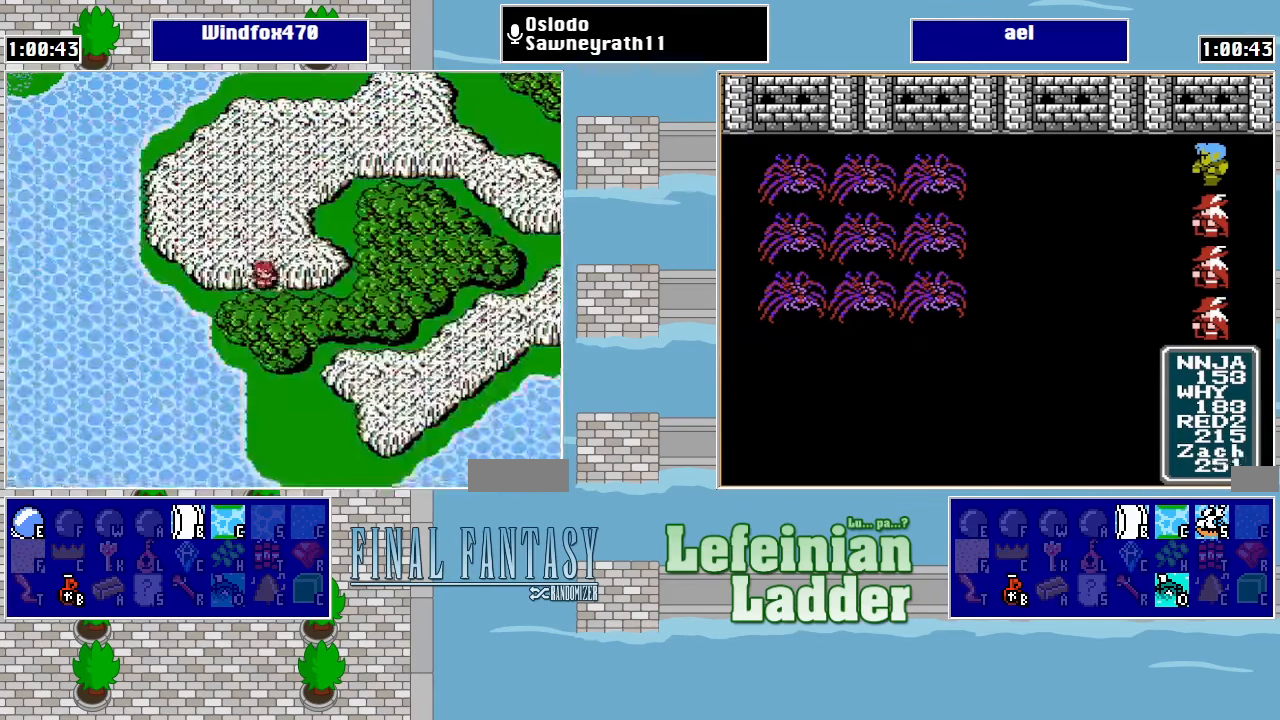
{"buttons": ["DPAD_RIGHT"], "events": [[33, "DPAD_RIGHT", "down"]]}
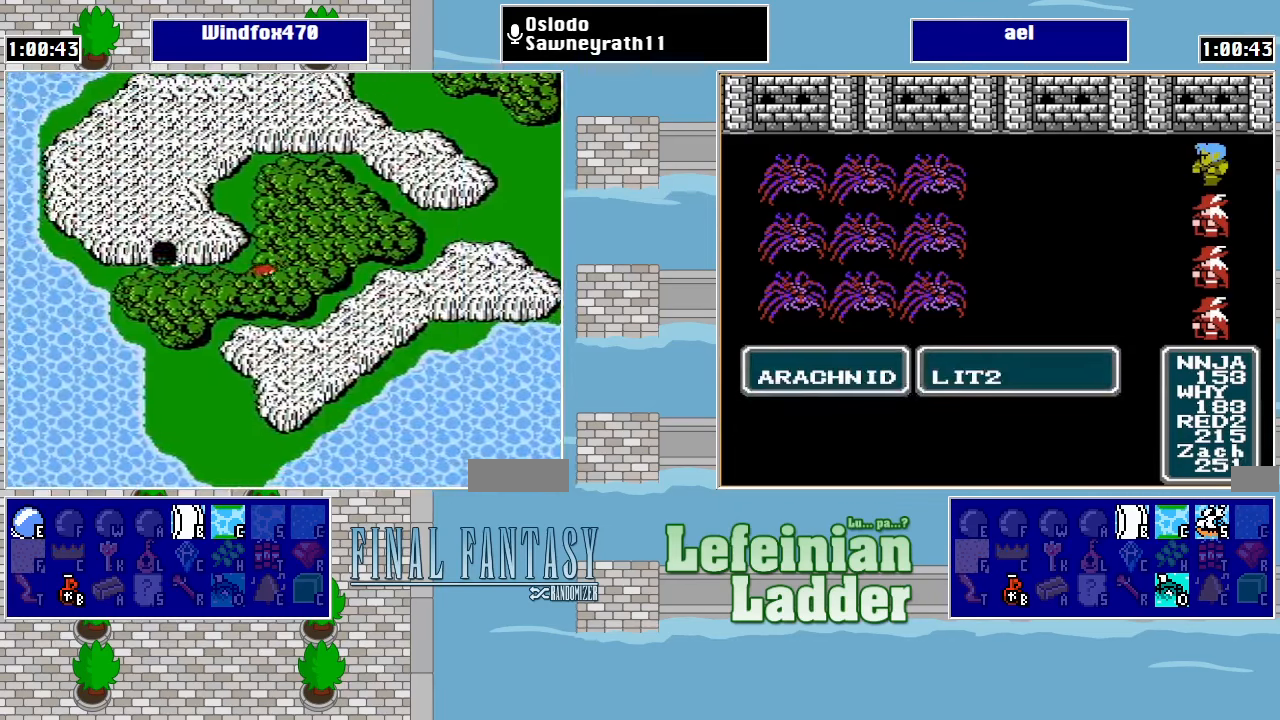
{"buttons": ["DPAD_RIGHT"], "events": [[233, "DPAD_UP", "down"], [267, "DPAD_RIGHT", "up"], [433, "DPAD_RIGHT", "down"], [433, "DPAD_UP", "up"]]}
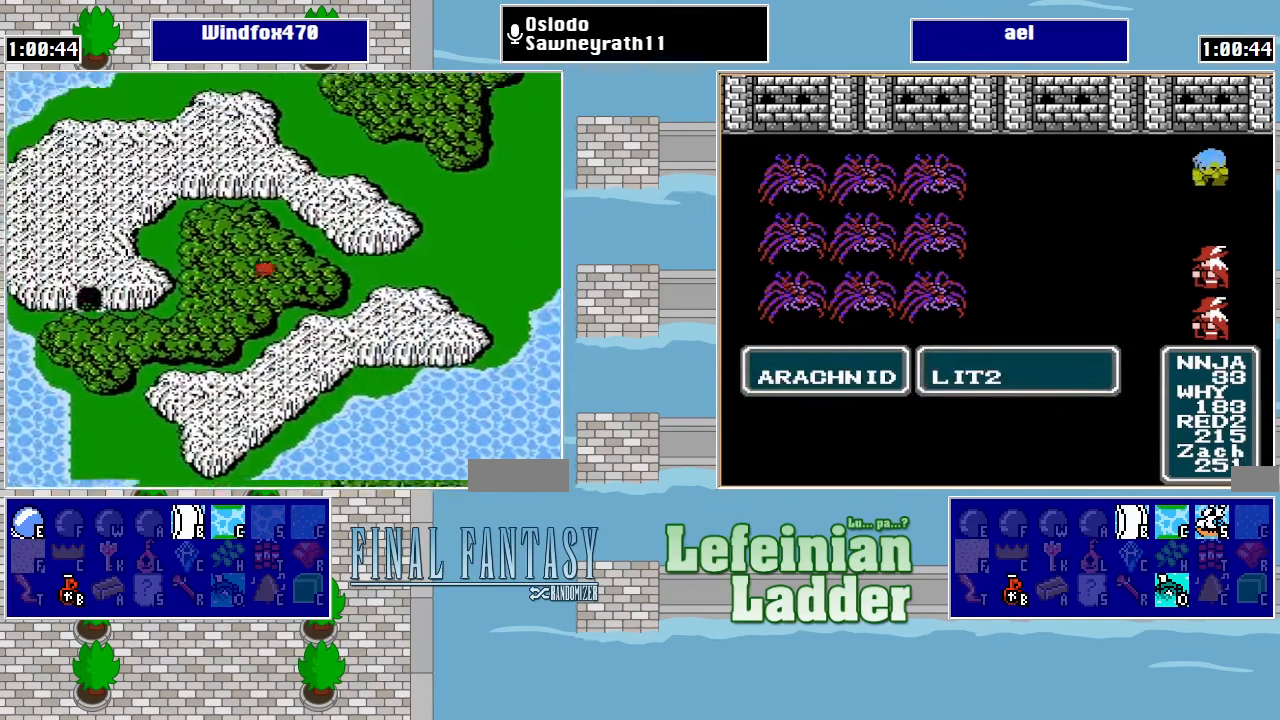
{"buttons": ["DPAD_RIGHT"], "events": []}